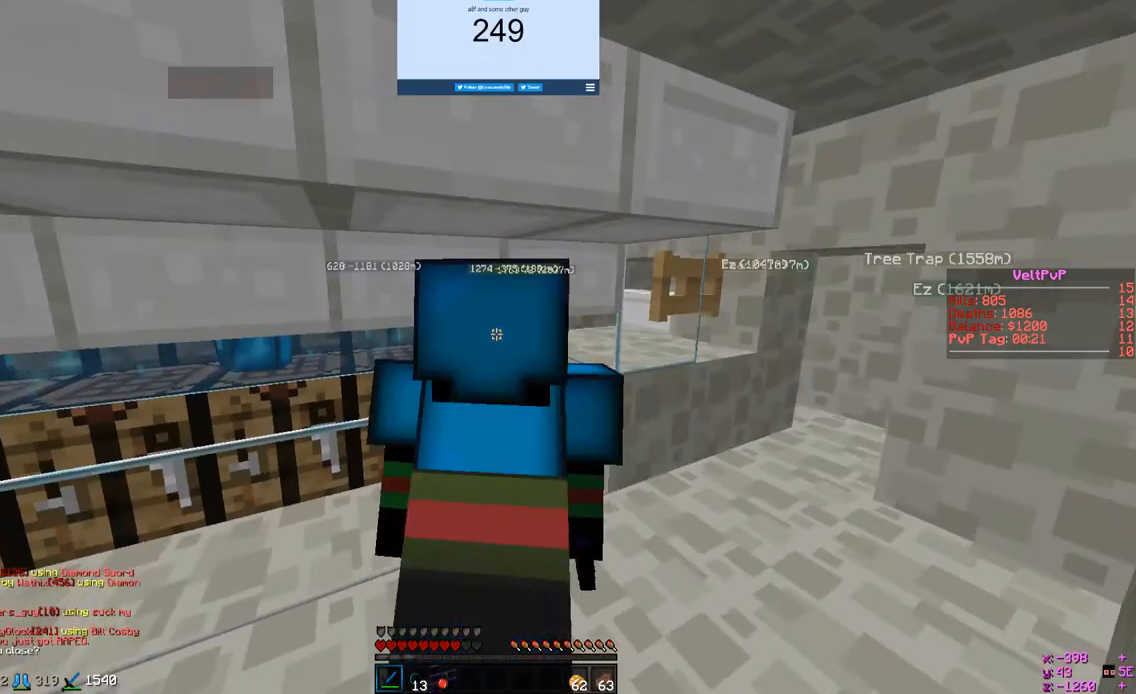
Gameplay with keyboard and mouse; each line is a JSON object with the keys and mouse buttons held at the frame after it. "events" lists presses ("down") and releases ("up") of "a", "d", "s", "w", "mouse_left" and "mouse_right" between this image and that frame as [ms after this image, input, new state], when the widget could be followed in between. "mouse_left", "mouse_right" = the "left", "right" buttons of the "mouse" list. No other keys are recorded. Fast repeated clicks can show as one long hold. Mouse movement is not recorded.
{"keys": ["a", "w"], "mouse": ["left"], "events": [[267, "a", "down"], [267, "mouse_left", "down"], [400, "w", "down"]]}
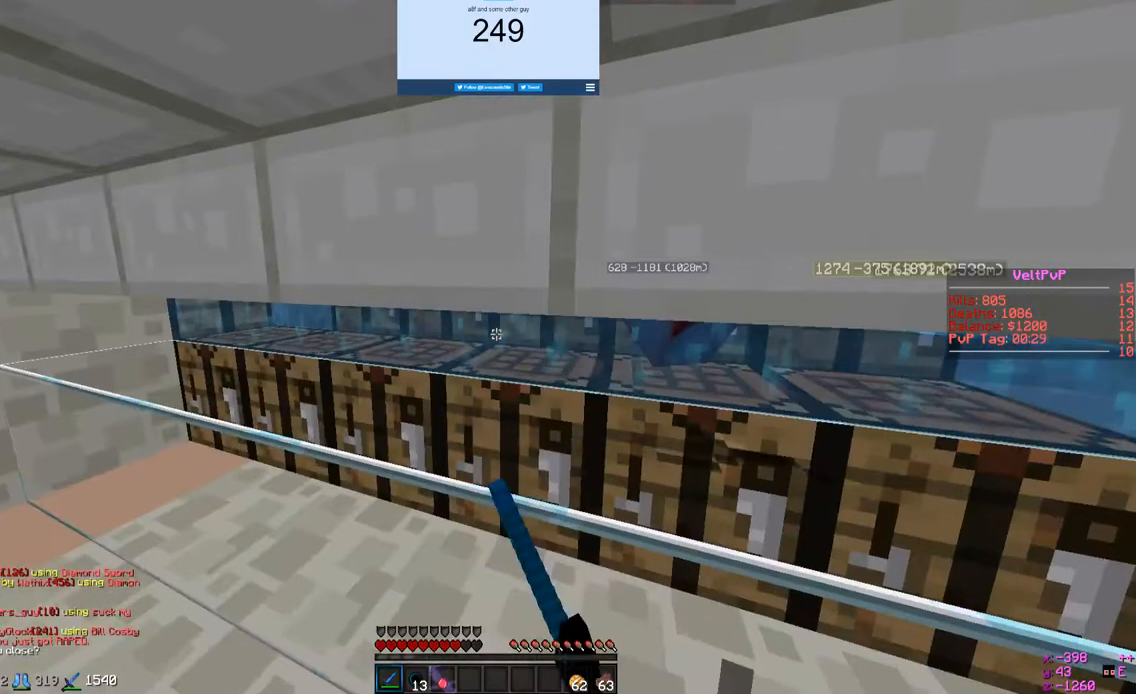
{"keys": ["a"], "mouse": ["left"], "events": [[367, "mouse_left", "up"], [367, "w", "up"], [433, "mouse_left", "down"]]}
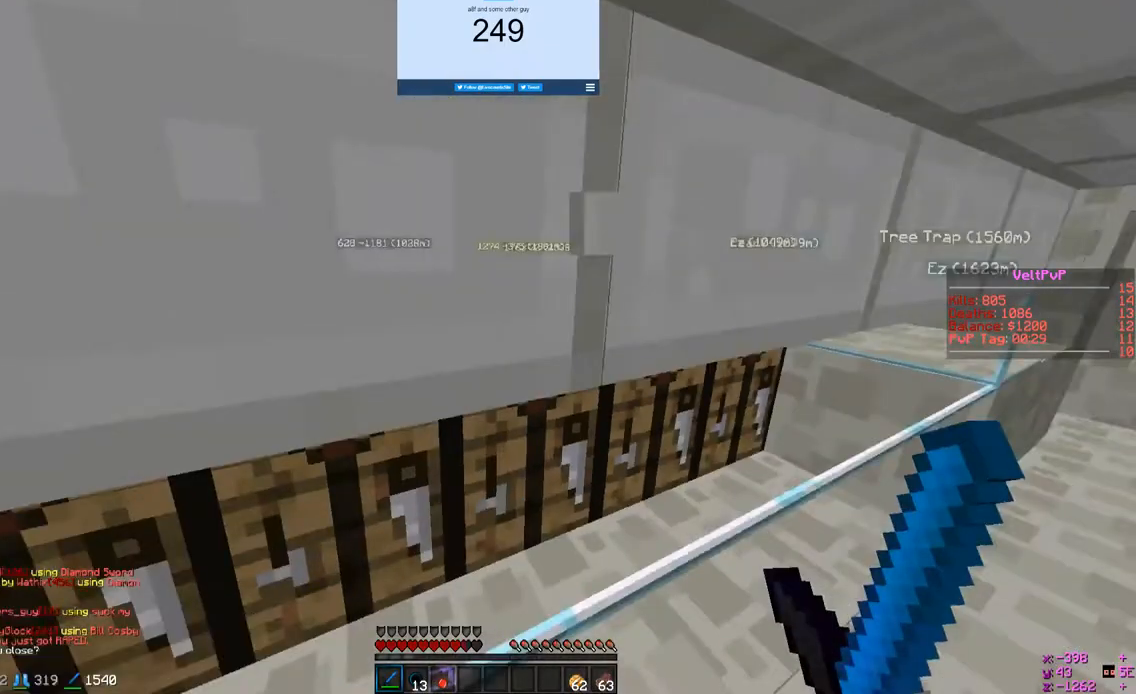
{"keys": ["d", "w"], "mouse": ["left"], "events": [[267, "a", "up"], [267, "d", "down"], [300, "w", "down"]]}
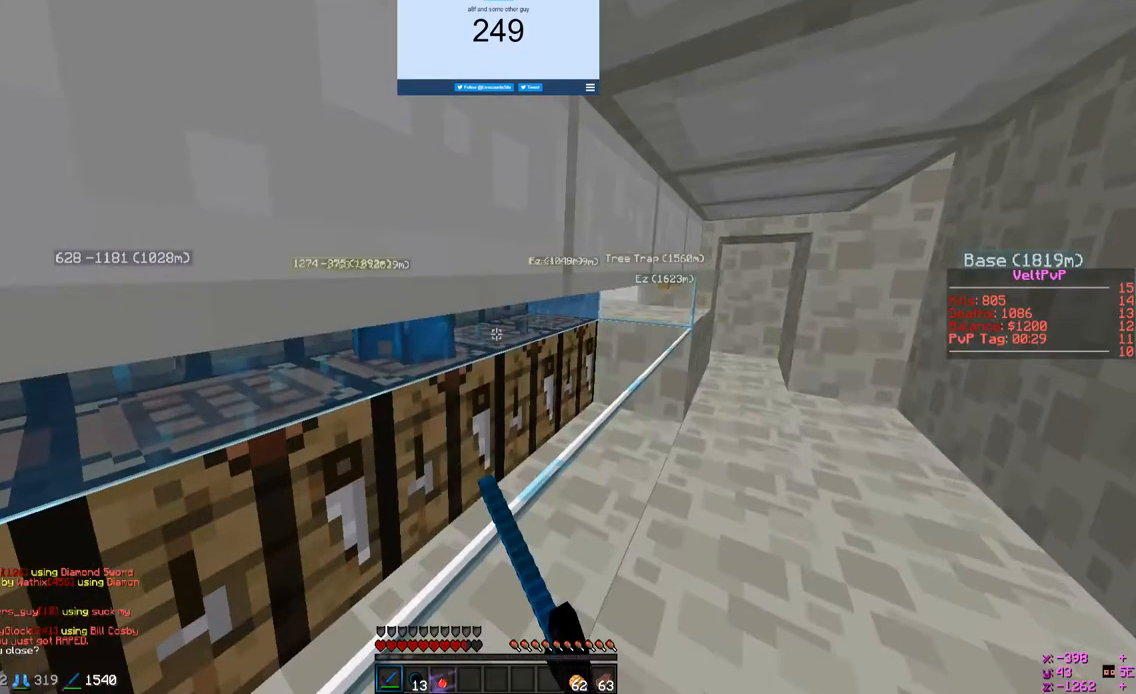
{"keys": ["d", "w"], "mouse": ["left"], "events": []}
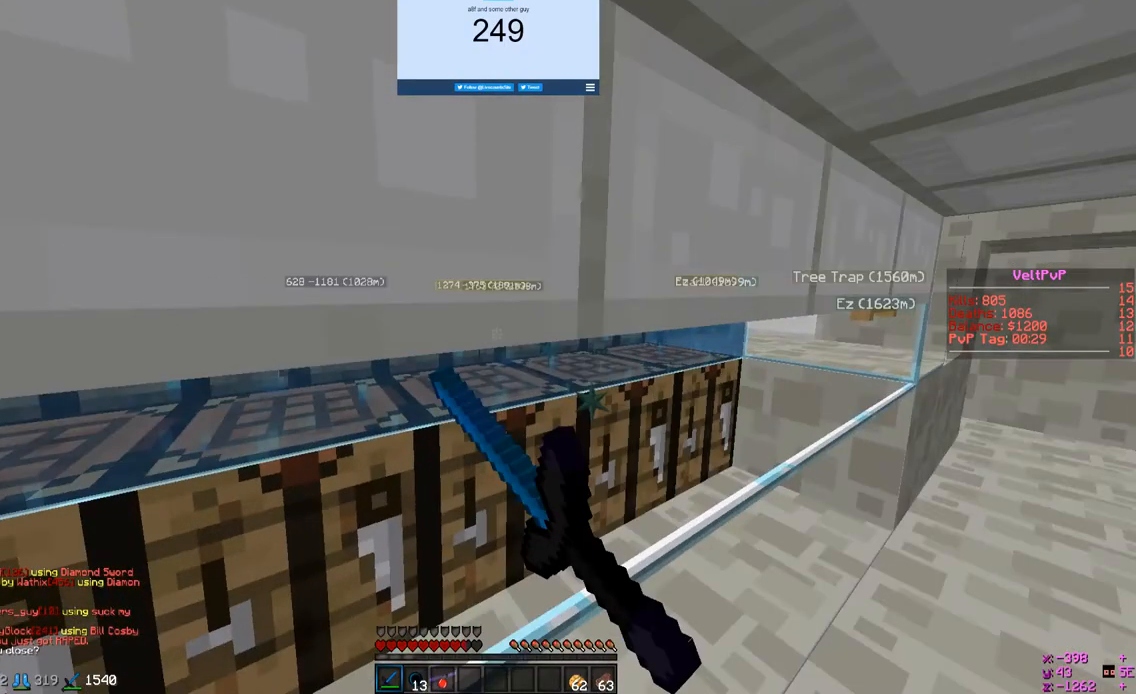
{"keys": ["a", "d", "s"], "mouse": ["left"], "events": [[233, "s", "down"], [233, "w", "up"], [300, "a", "down"]]}
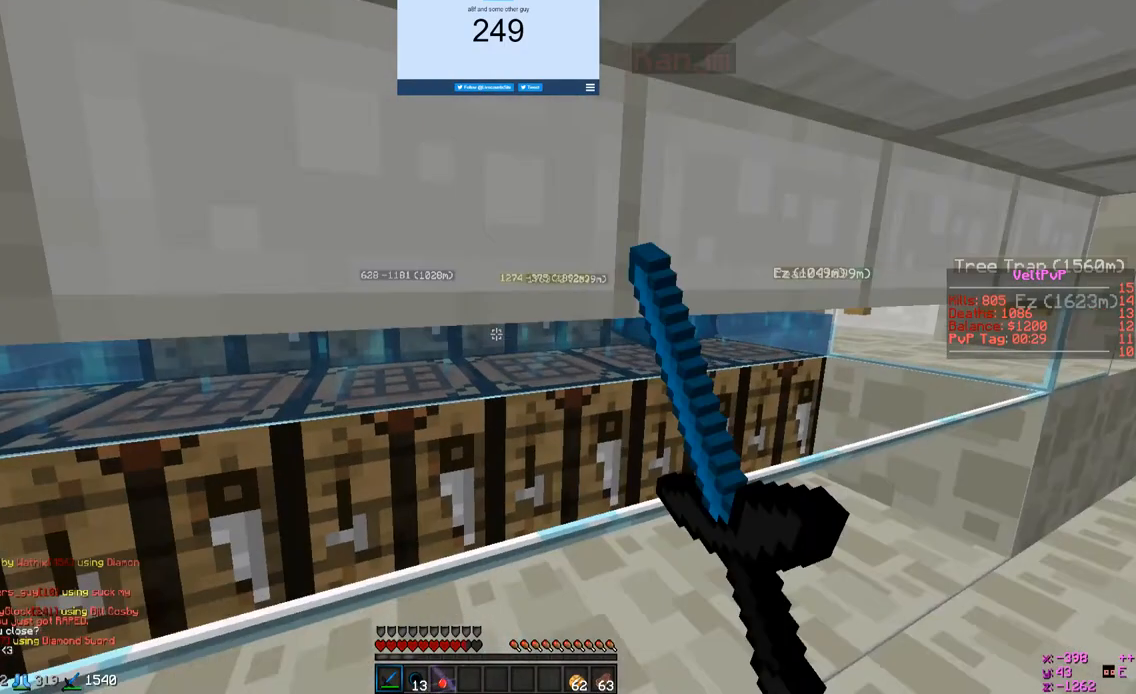
{"keys": ["w"], "mouse": ["left"], "events": [[333, "a", "up"], [333, "d", "up"], [333, "s", "up"], [333, "w", "down"]]}
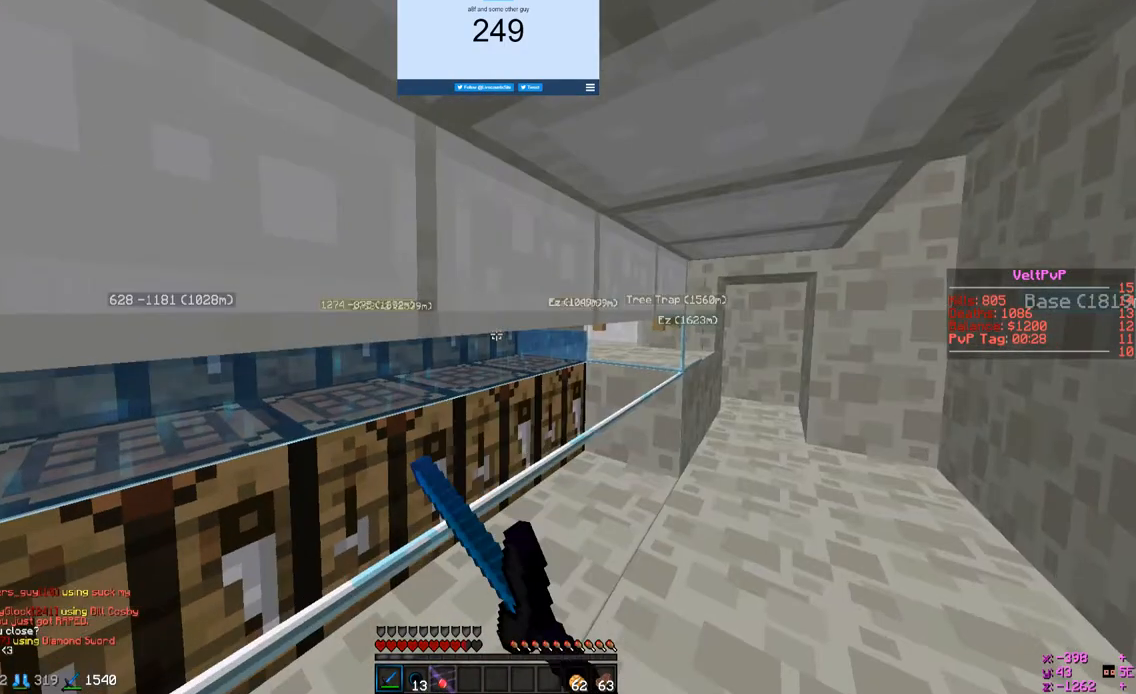
{"keys": [], "mouse": ["left"], "events": [[500, "w", "up"]]}
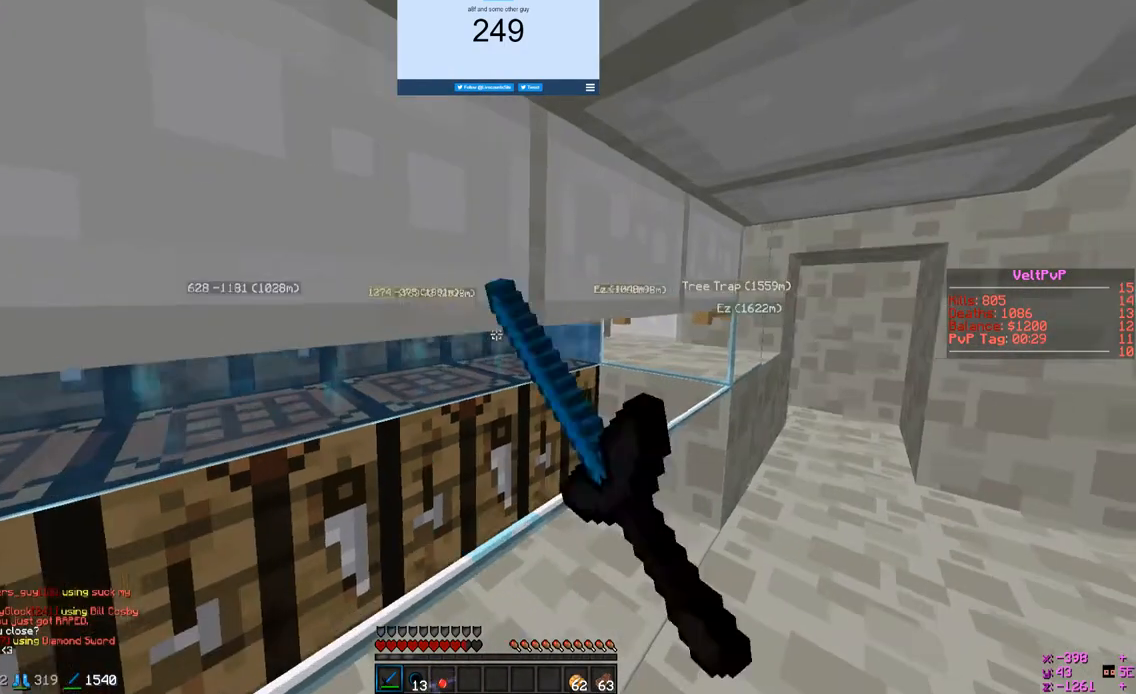
{"keys": ["d", "w"], "mouse": ["left"]}
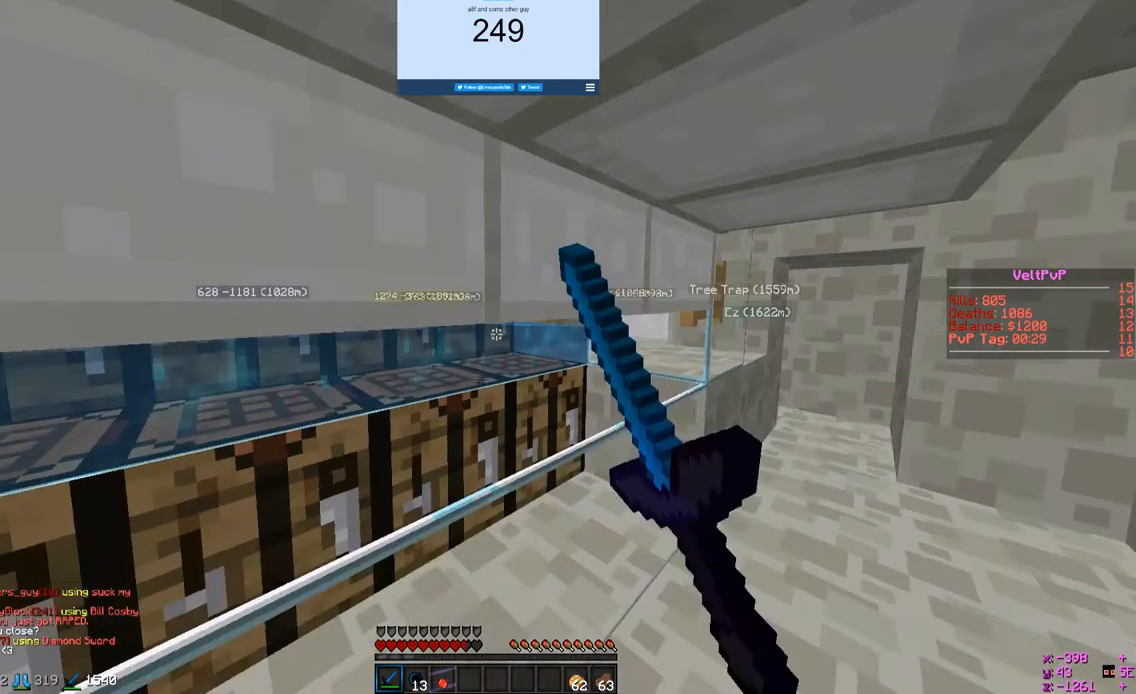
{"keys": ["w"], "mouse": ["left"], "events": [[167, "d", "up"]]}
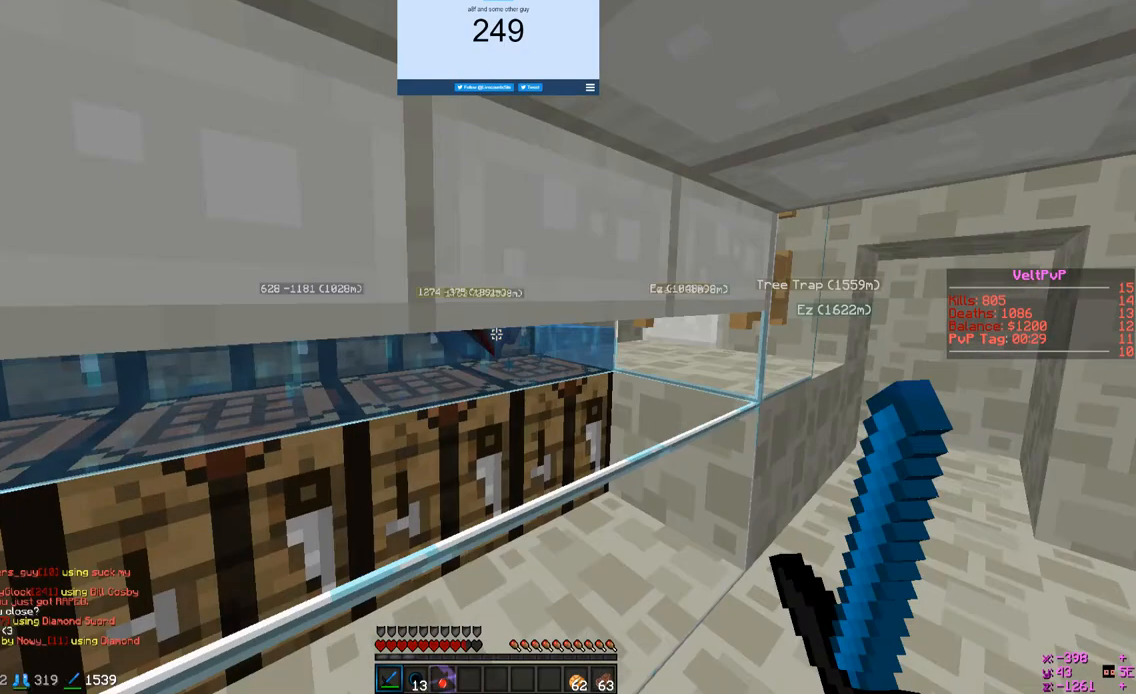
{"keys": ["s"], "mouse": ["left"], "events": [[267, "w", "up"], [400, "s", "down"]]}
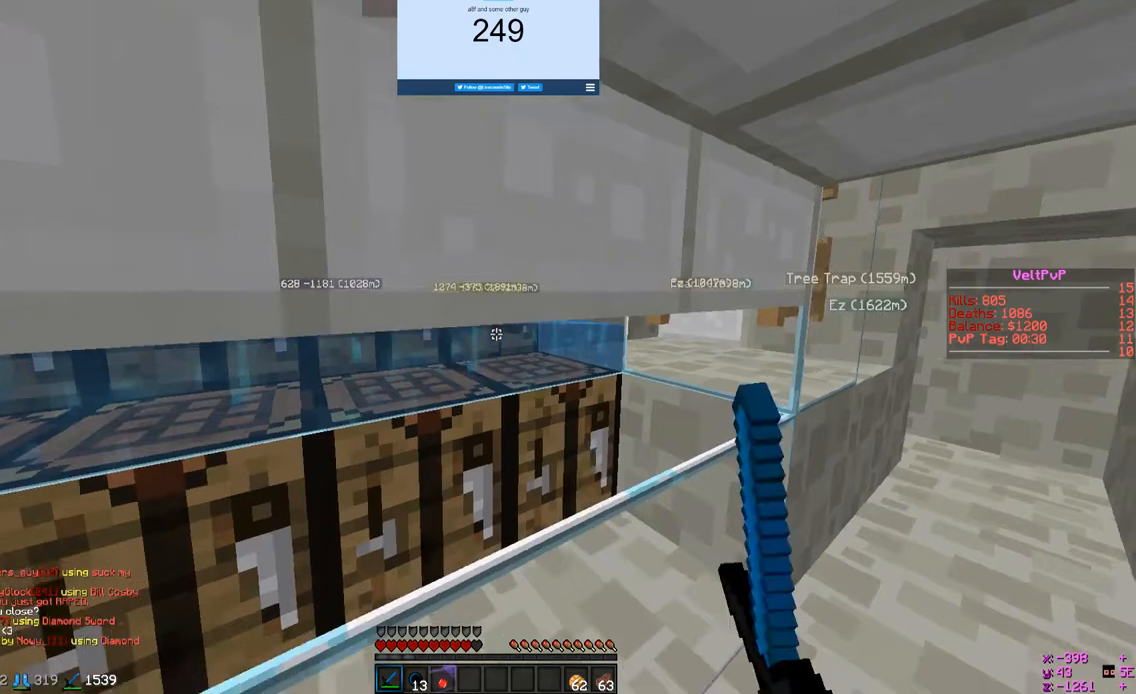
{"keys": [], "mouse": ["left"], "events": [[367, "s", "up"]]}
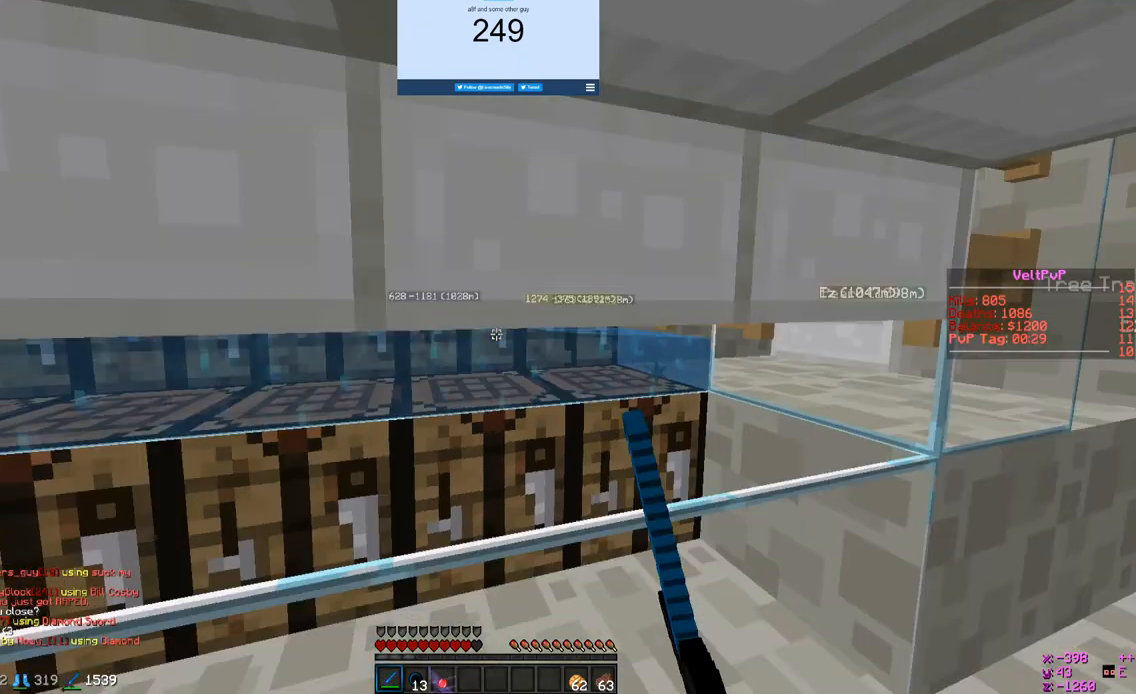
{"keys": ["d", "w"], "mouse": ["right"], "events": [[367, "d", "down"], [367, "mouse_left", "up"], [367, "w", "down"], [433, "mouse_right", "down"]]}
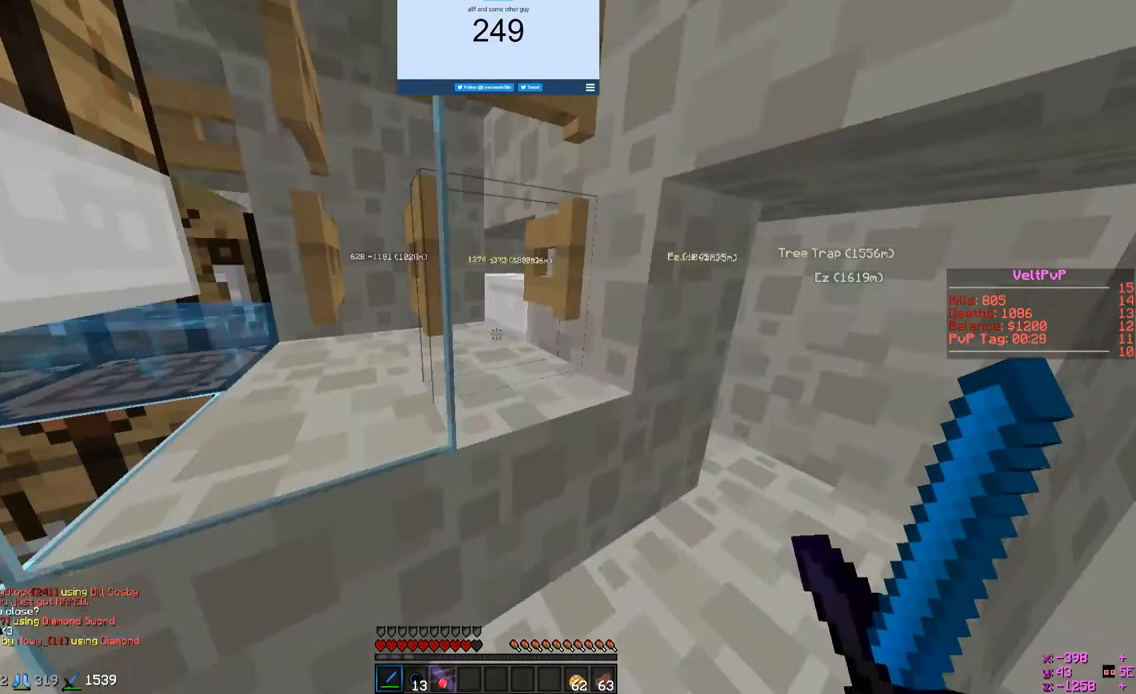
{"keys": ["w"], "mouse": [], "events": [[367, "d", "up"], [367, "mouse_right", "up"]]}
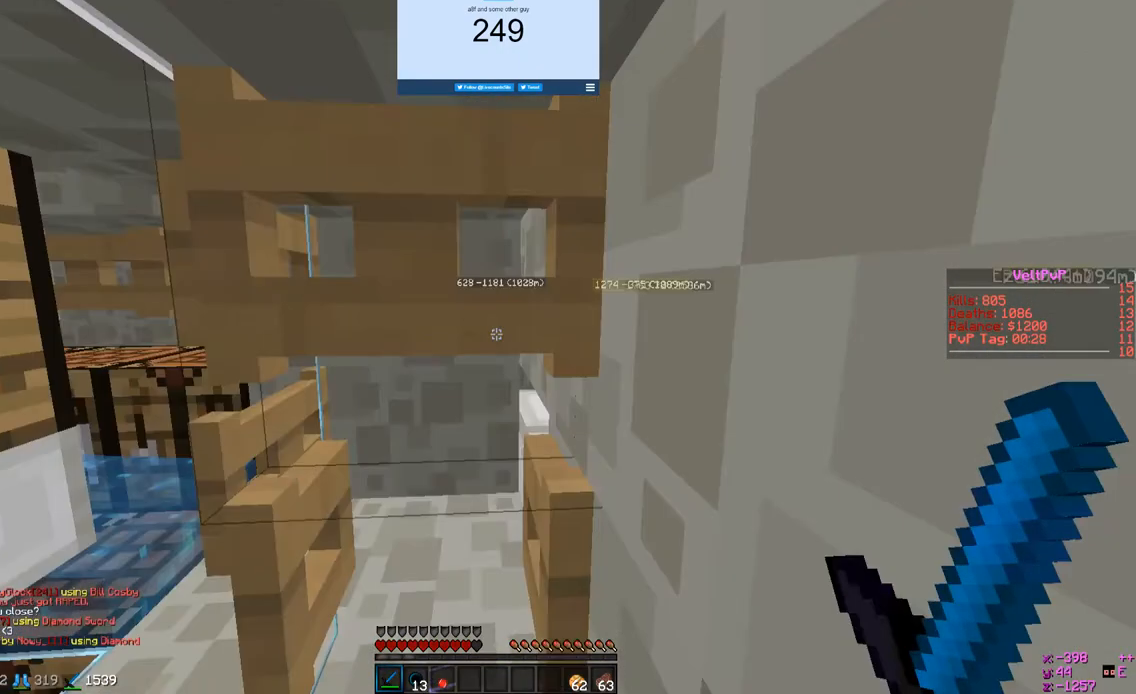
{"keys": ["s"], "mouse": ["right"], "events": [[367, "mouse_right", "down"], [367, "s", "down"], [367, "w", "up"], [433, "mouse_right", "up"], [500, "mouse_right", "down"]]}
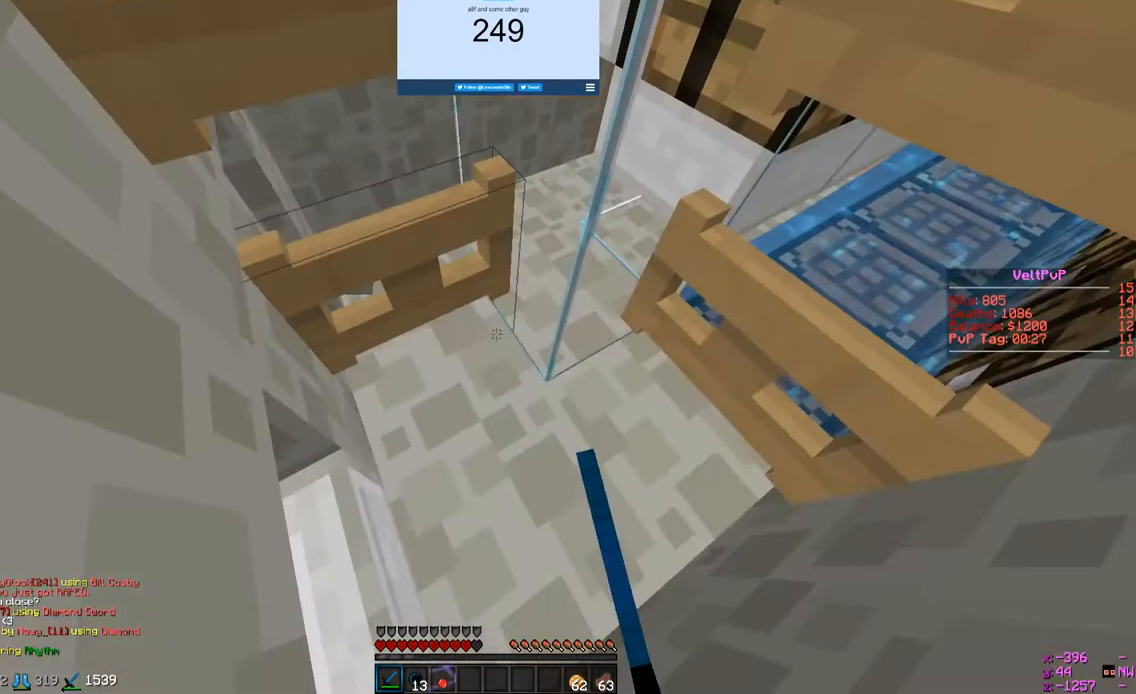
{"keys": [], "mouse": ["right"], "events": [[400, "s", "up"]]}
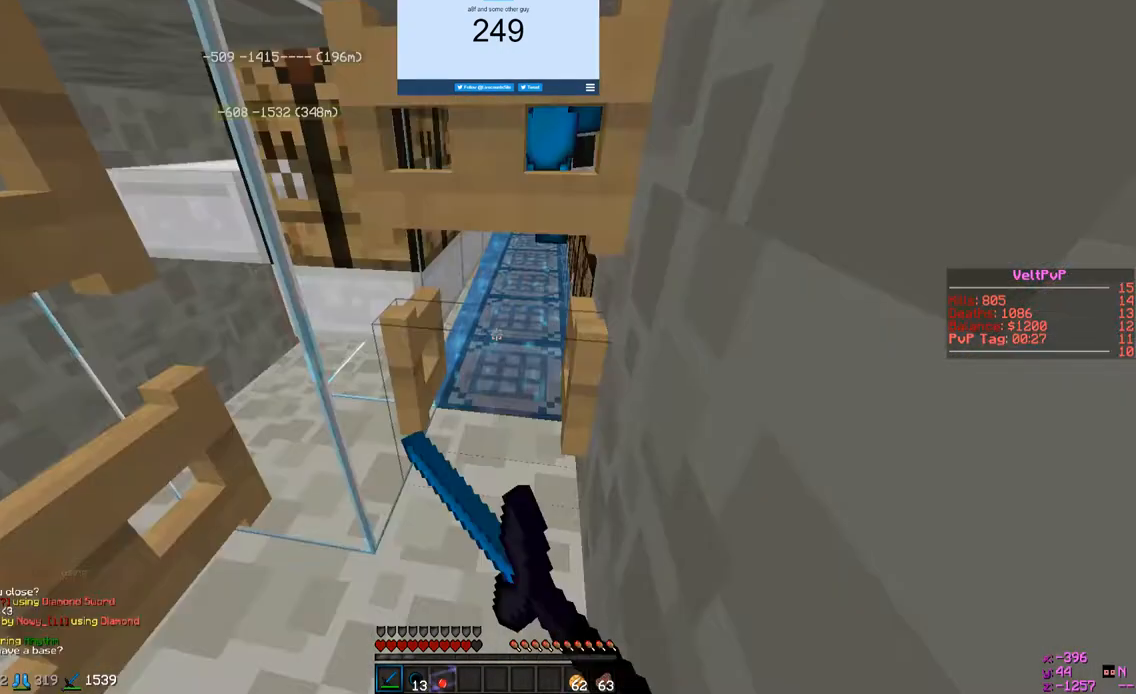
{"keys": [], "mouse": [], "events": [[200, "mouse_right", "up"]]}
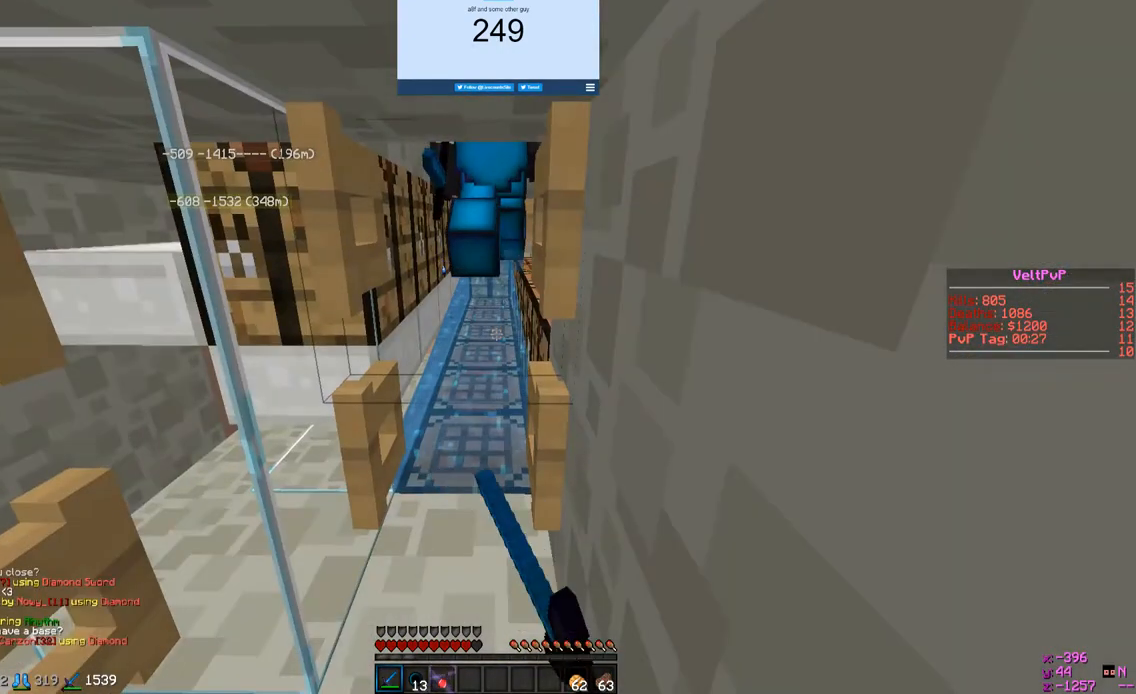
{"keys": [], "mouse": [], "events": []}